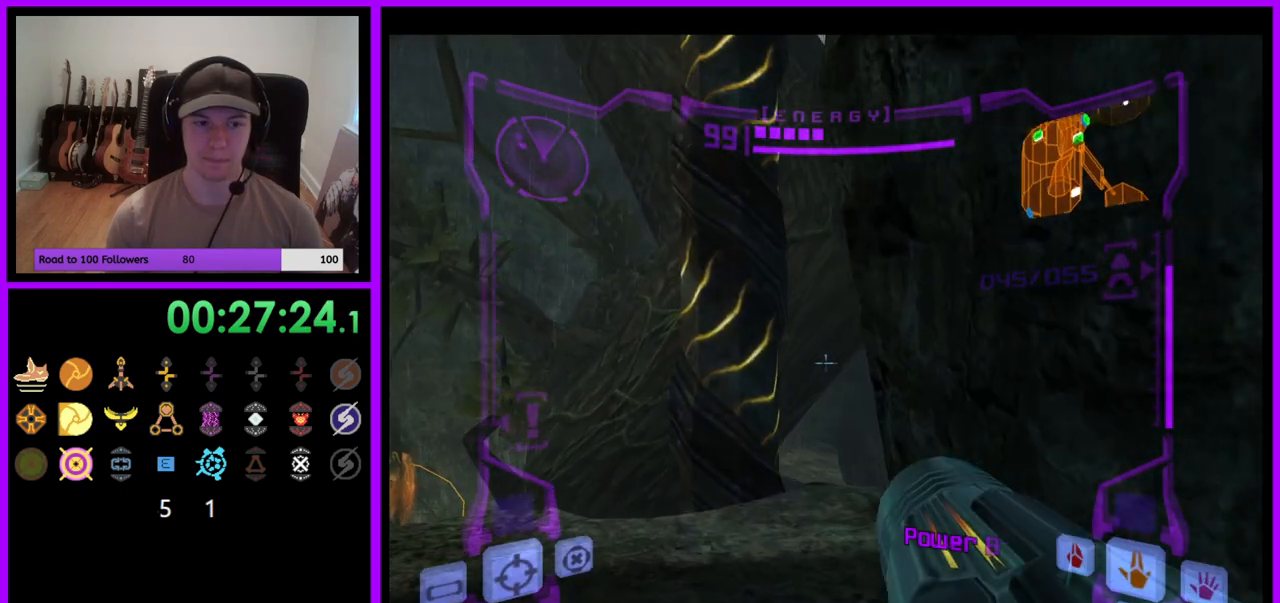
Gameplay with a controller (Nintendo layout); each line is a JSON object with the inputs held at the frame after it. "events" lists button and stick changes between this image and that frame as [ms after this image, input, new state], when the widget could be followed in between. Not read: L3 R3 START Z.
{"buttons": [], "left_stick": "up-right", "right_stick": "center", "events": [[17, "B", "down"], [133, "B", "up"], [217, "L1", "up"], [333, "left_stick", "up"], [467, "left_stick", "up-right"]]}
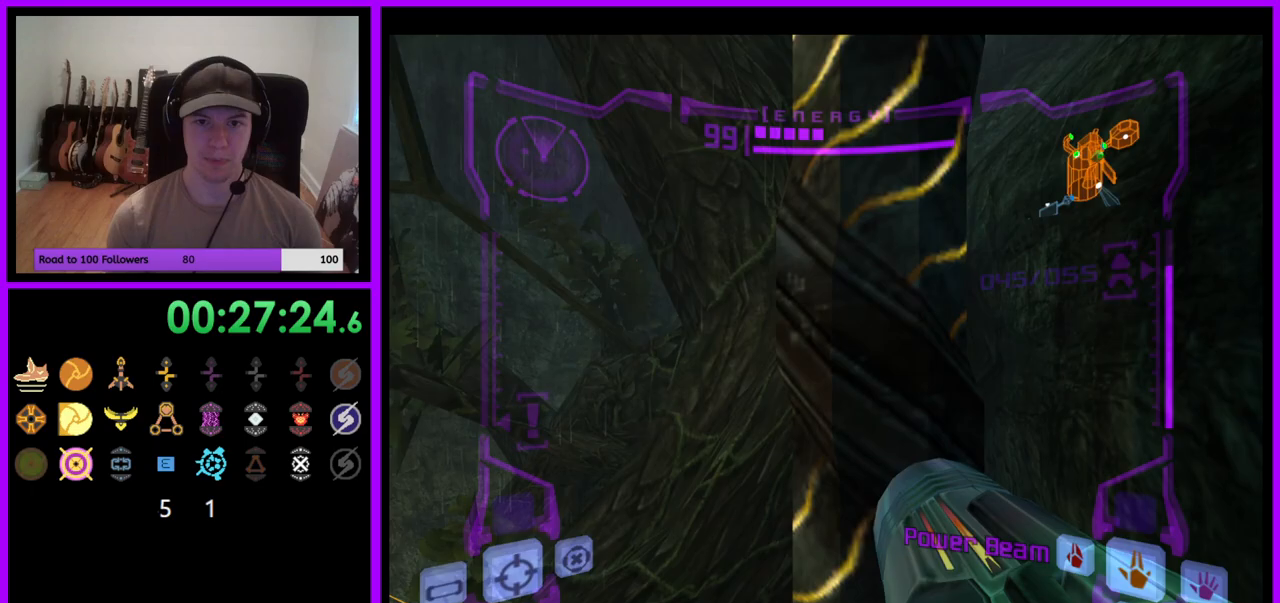
{"buttons": [], "left_stick": "right", "right_stick": "center", "events": [[100, "left_stick", "right"]]}
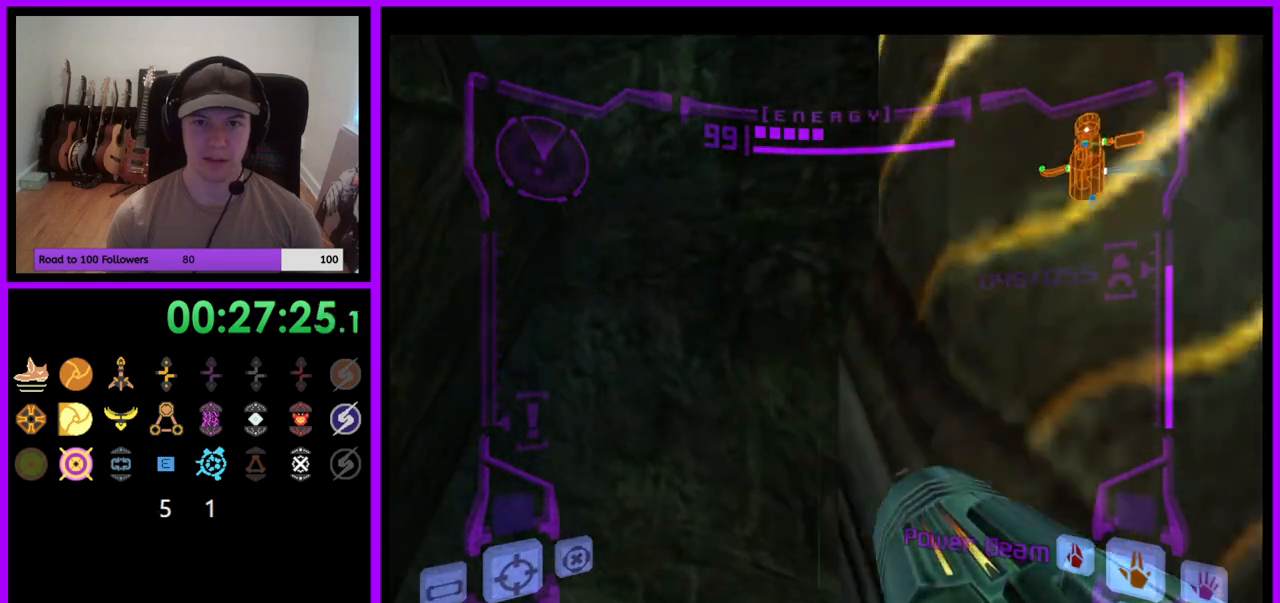
{"buttons": [], "left_stick": "right", "right_stick": "center", "events": []}
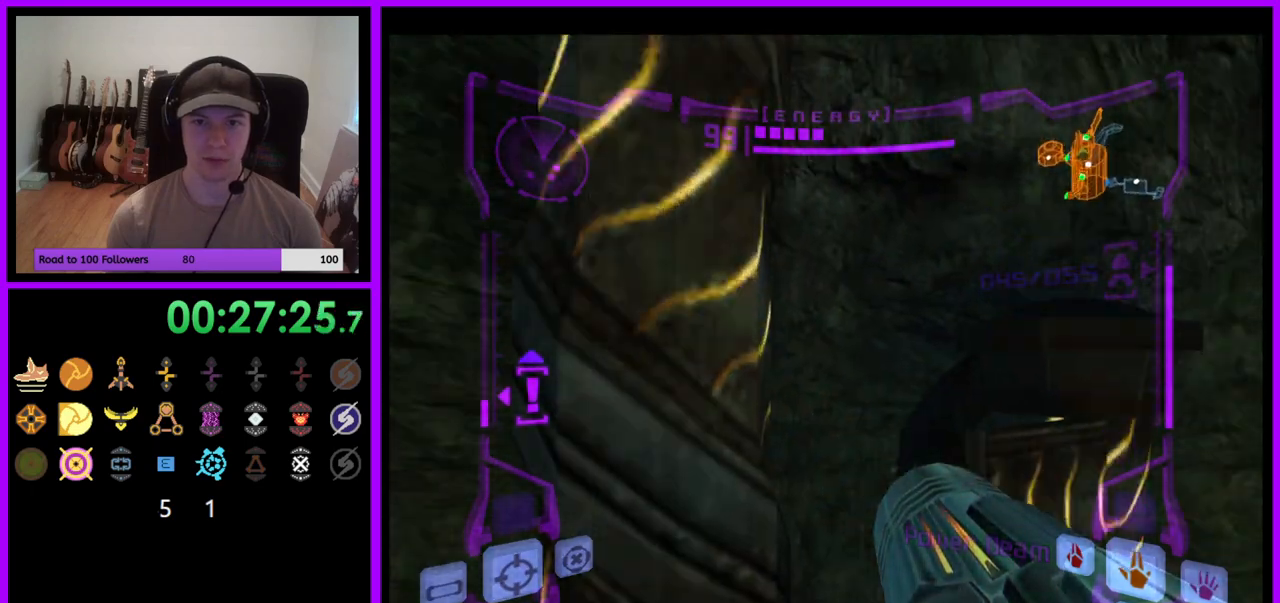
{"buttons": [], "left_stick": "center", "right_stick": "center", "events": [[167, "left_stick", "up"], [317, "left_stick", "center"]]}
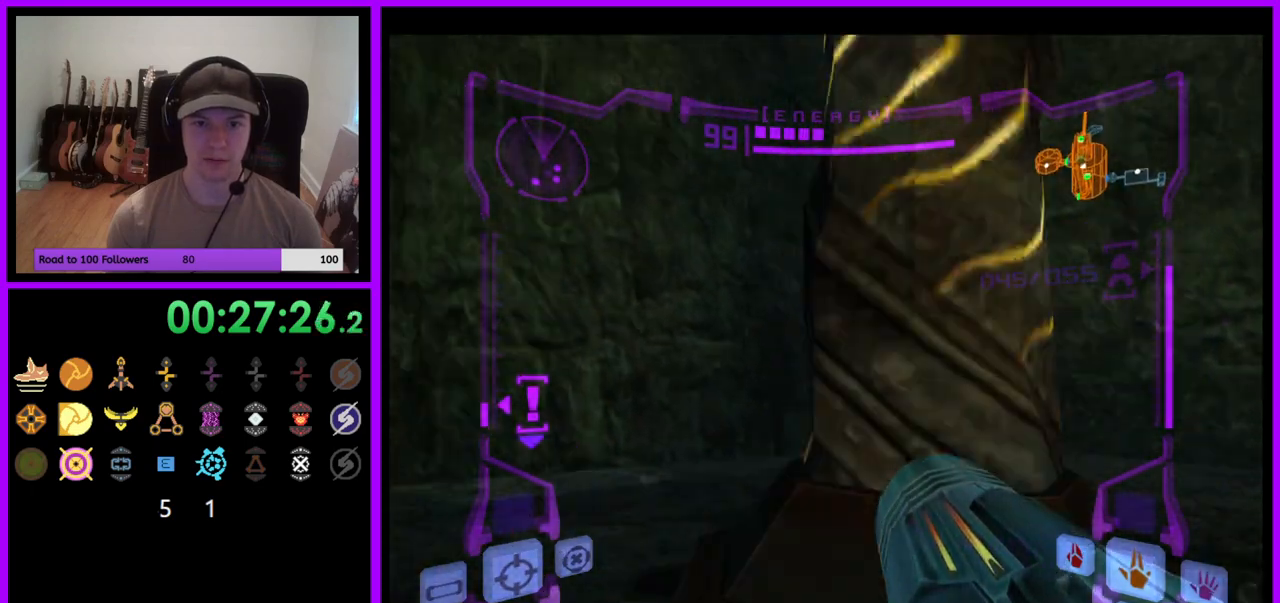
{"buttons": [], "left_stick": "center", "right_stick": "center", "events": [[50, "L1", "down"], [83, "left_stick", "up"], [183, "left_stick", "left"], [400, "left_stick", "center"], [500, "L1", "up"]]}
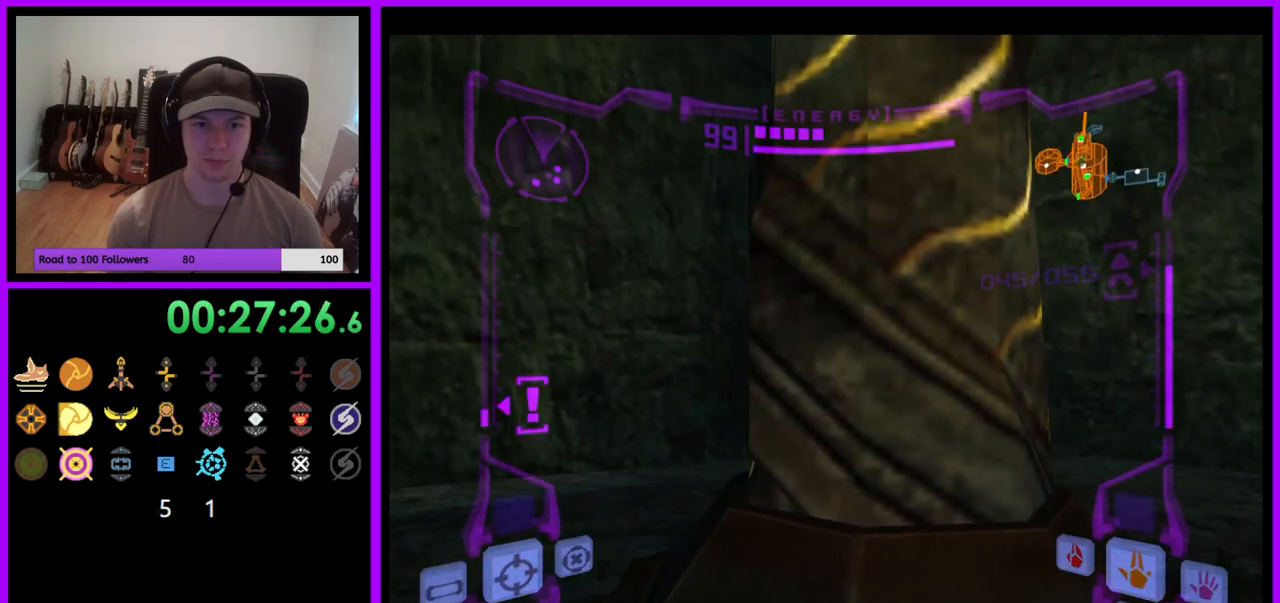
{"buttons": [], "left_stick": "down", "right_stick": "center", "events": [[67, "left_stick", "down"]]}
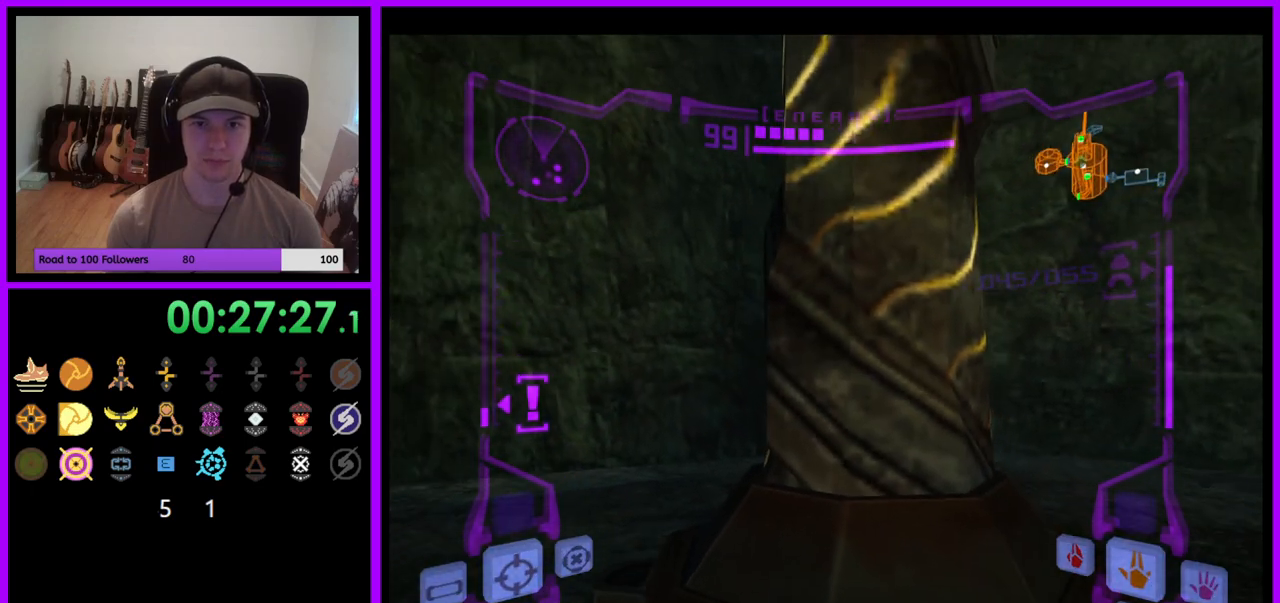
{"buttons": [], "left_stick": "center", "right_stick": "center", "events": [[417, "left_stick", "right"], [483, "left_stick", "center"]]}
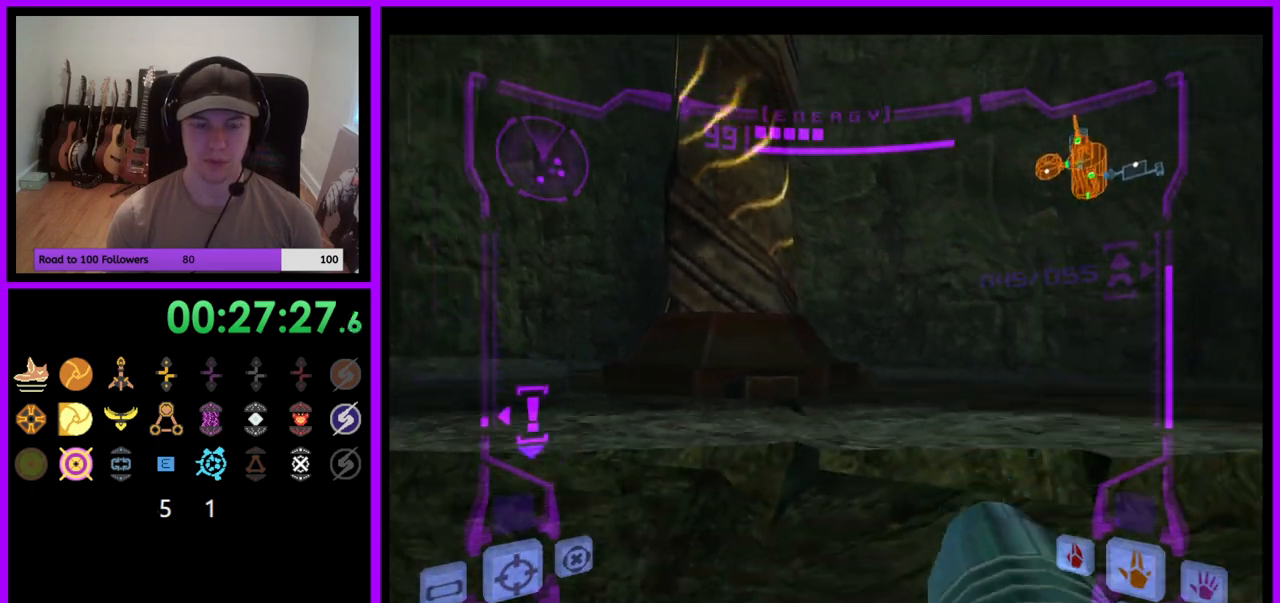
{"buttons": ["L1"], "left_stick": "up-left", "right_stick": "center", "events": [[133, "left_stick", "up-left"], [183, "L1", "down"]]}
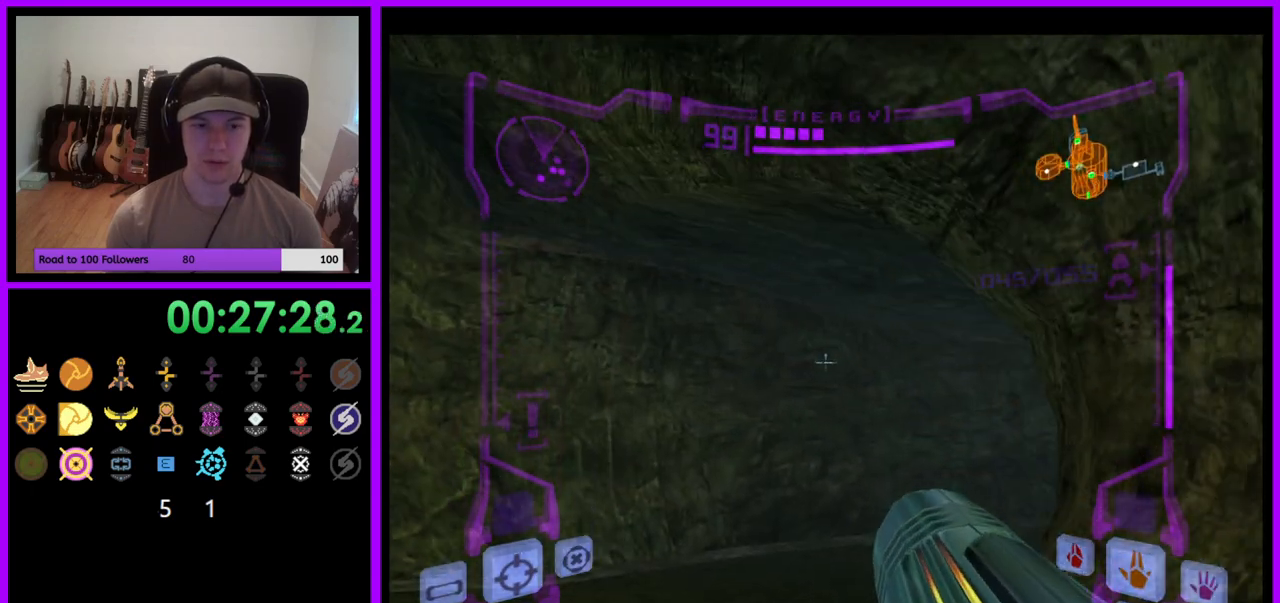
{"buttons": [], "left_stick": "right", "right_stick": "center", "events": [[150, "B", "down"], [233, "B", "up"], [317, "L1", "up"], [367, "left_stick", "up-right"], [483, "left_stick", "right"]]}
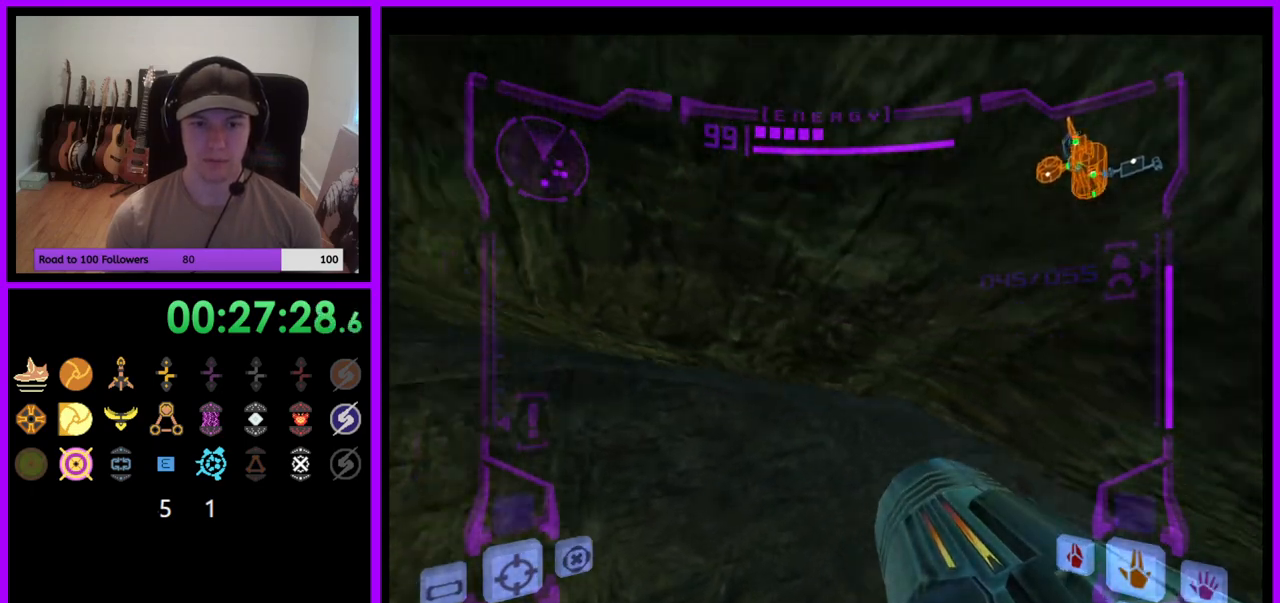
{"buttons": [], "left_stick": "up", "right_stick": "center", "events": [[450, "left_stick", "up"]]}
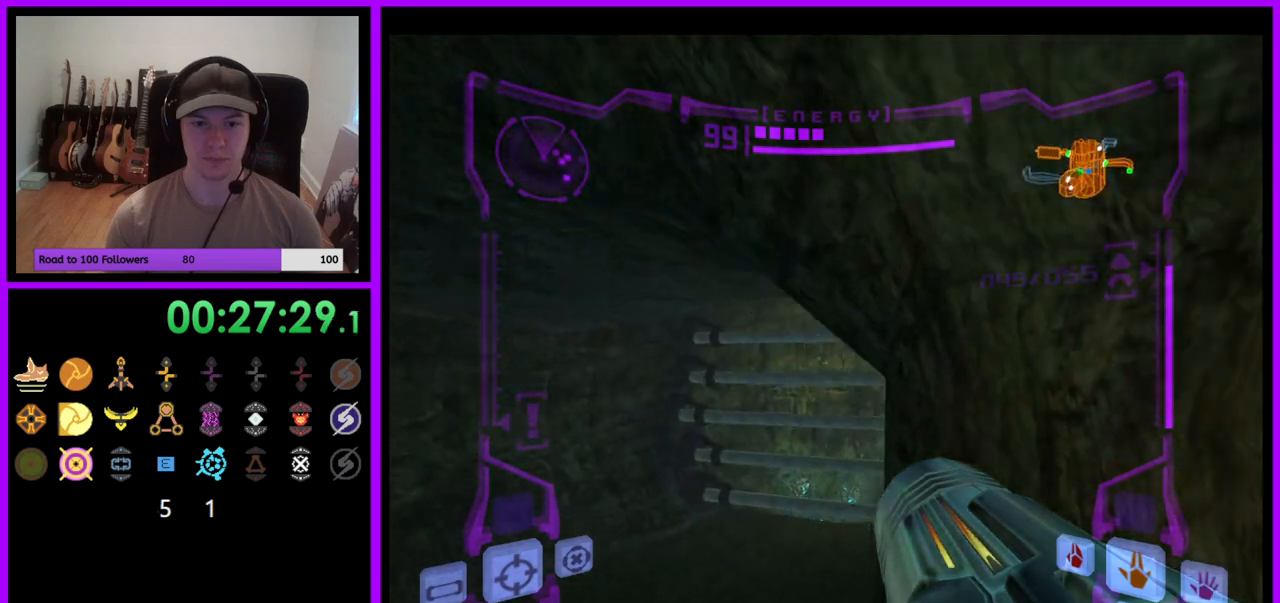
{"buttons": [], "left_stick": "up", "right_stick": "center", "events": [[17, "L1", "down"], [17, "left_stick", "up-left"], [233, "B", "down"], [333, "B", "up"], [433, "left_stick", "up"], [450, "L1", "up"]]}
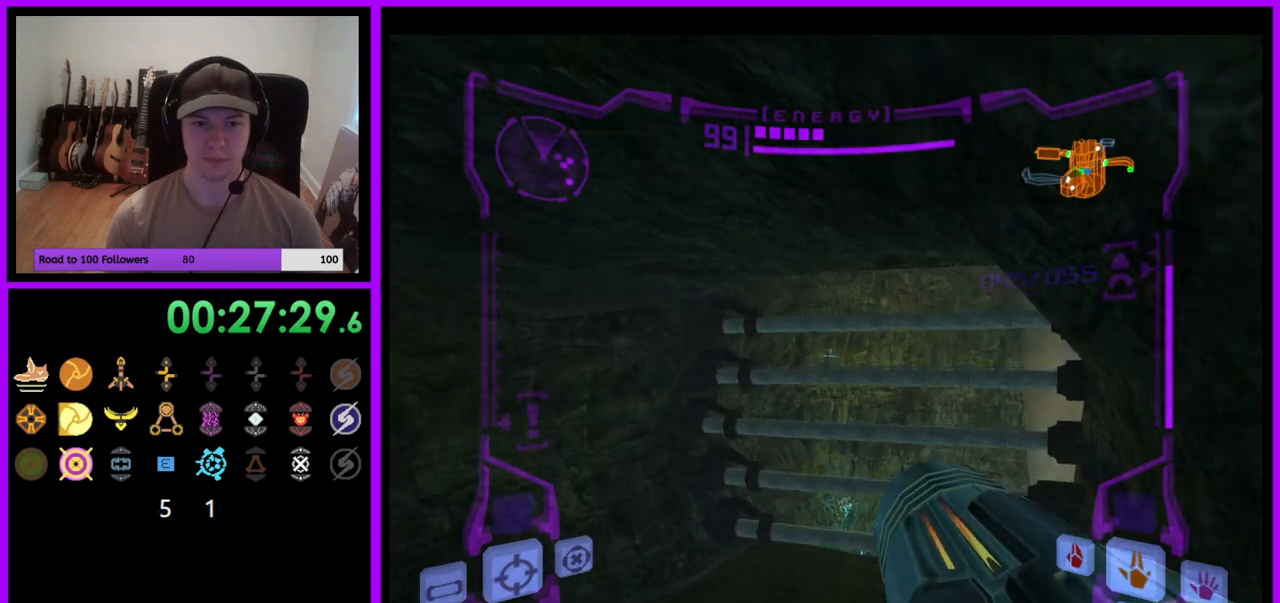
{"buttons": [], "left_stick": "up-right", "right_stick": "center", "events": [[33, "left_stick", "up-right"], [167, "left_stick", "right"], [367, "left_stick", "up-right"]]}
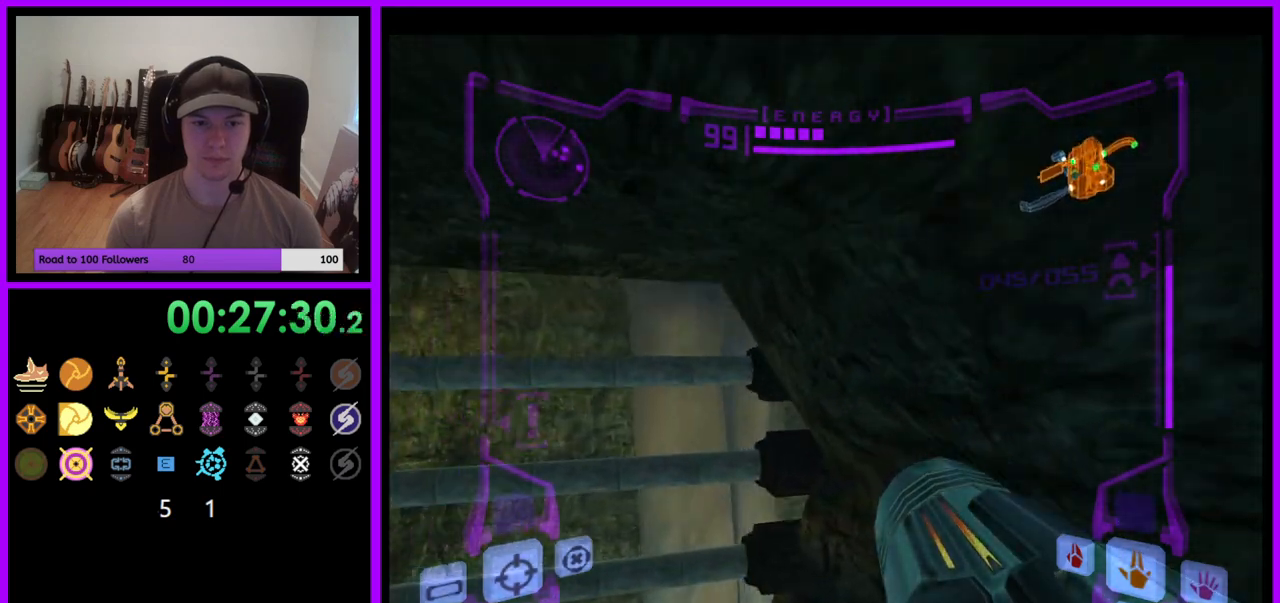
{"buttons": ["L1"], "left_stick": "down-right", "right_stick": "center", "events": [[383, "left_stick", "down-right"], [433, "L1", "down"]]}
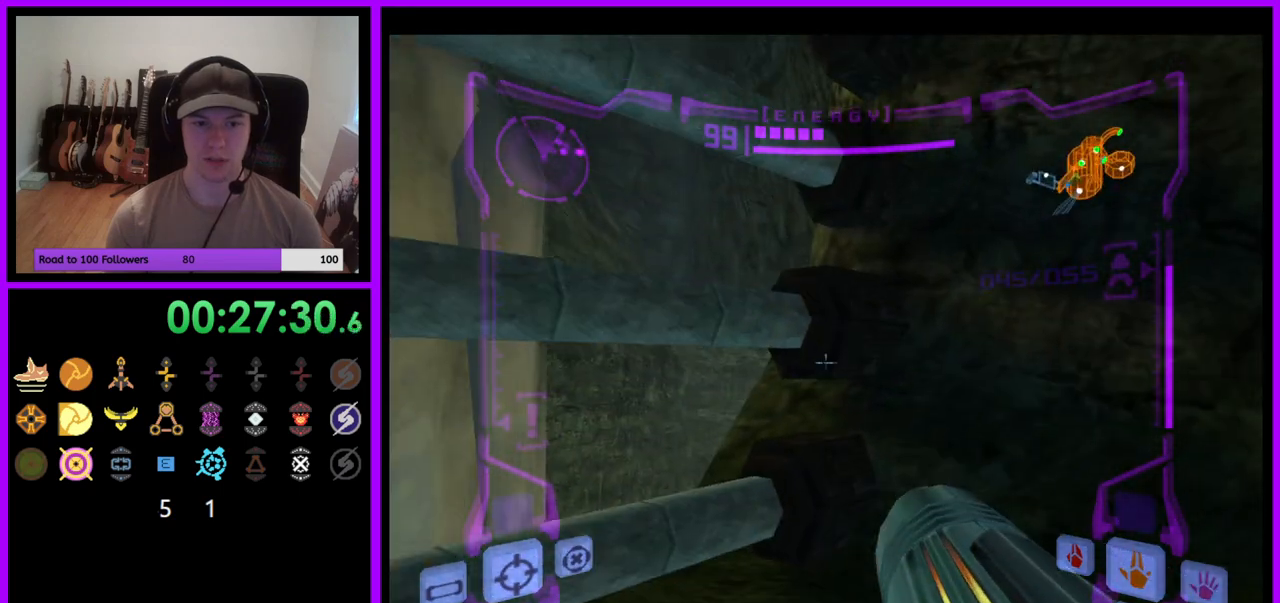
{"buttons": ["L1"], "left_stick": "center", "right_stick": "center", "events": [[50, "left_stick", "center"], [133, "left_stick", "up"], [283, "X", "down"], [383, "X", "up"], [467, "left_stick", "center"]]}
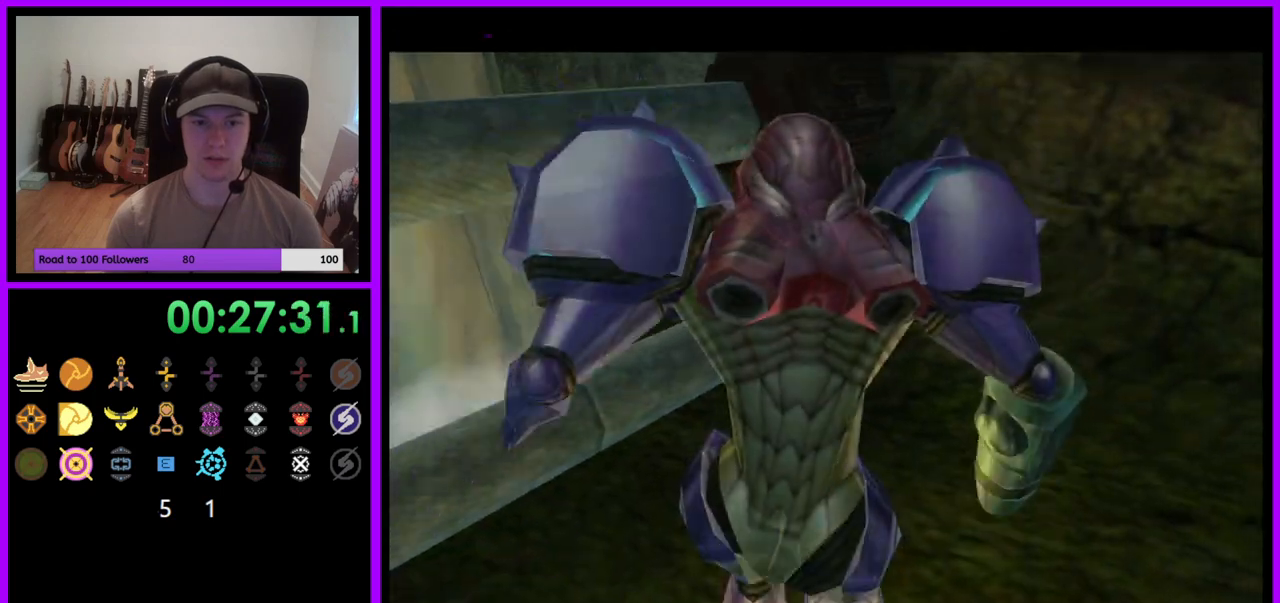
{"buttons": [], "left_stick": "center", "right_stick": "center", "events": [[17, "L1", "up"]]}
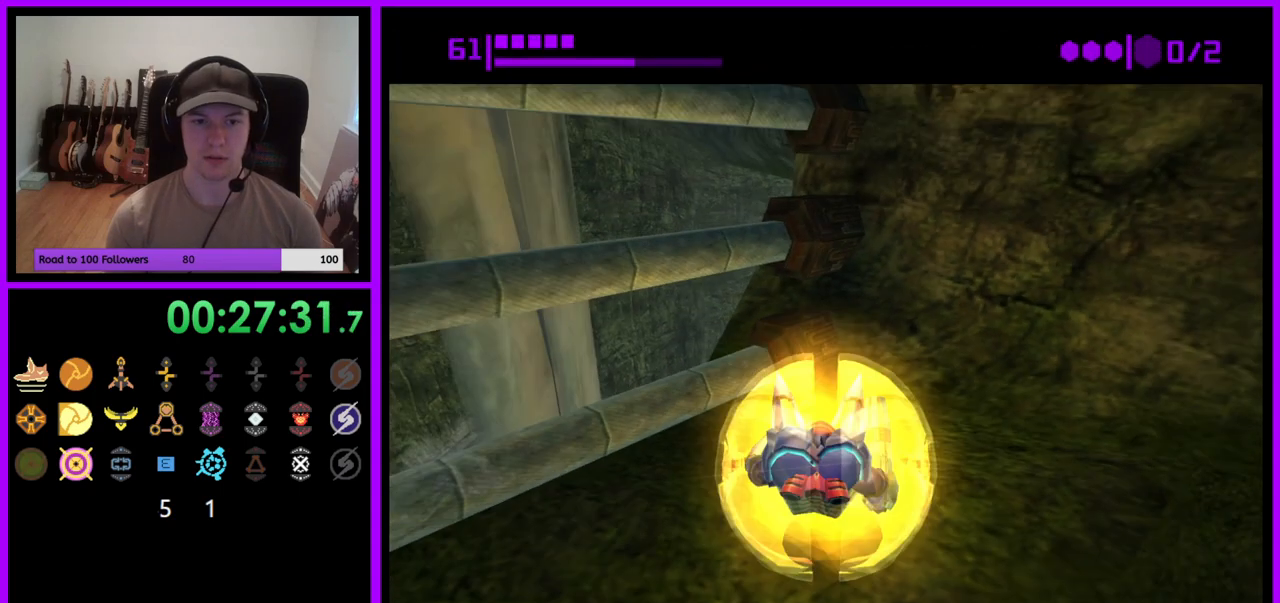
{"buttons": [], "left_stick": "up-right", "right_stick": "center", "events": [[333, "A", "down"], [433, "A", "up"], [500, "left_stick", "up-right"]]}
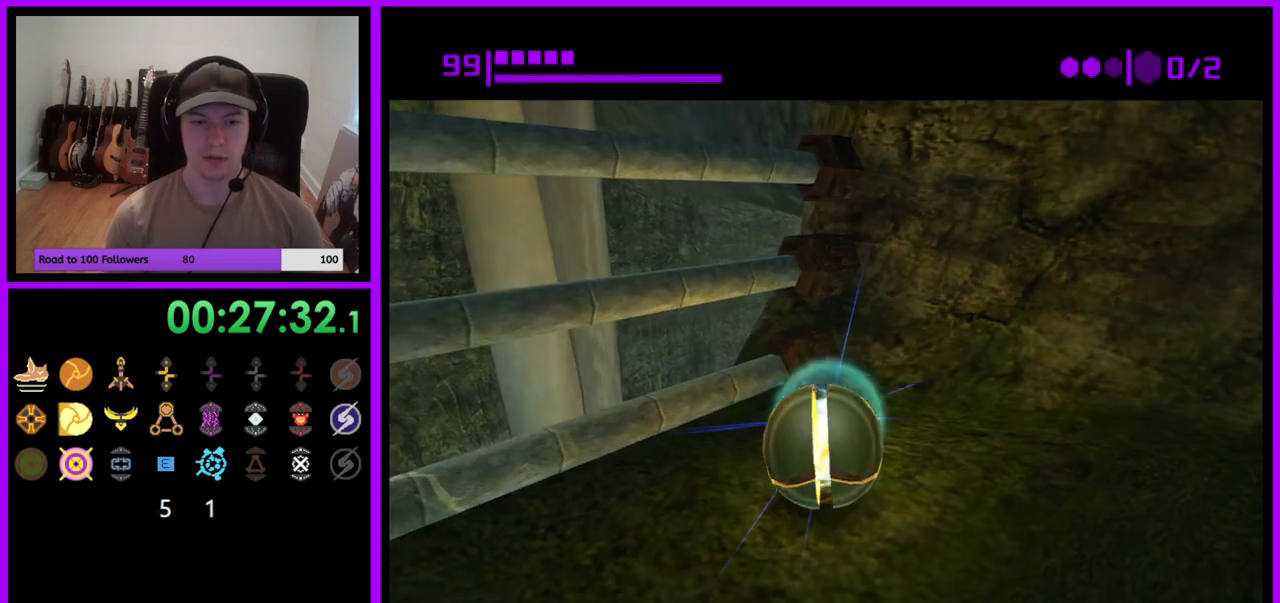
{"buttons": [], "left_stick": "up", "right_stick": "center", "events": [[133, "left_stick", "center"], [450, "left_stick", "up"]]}
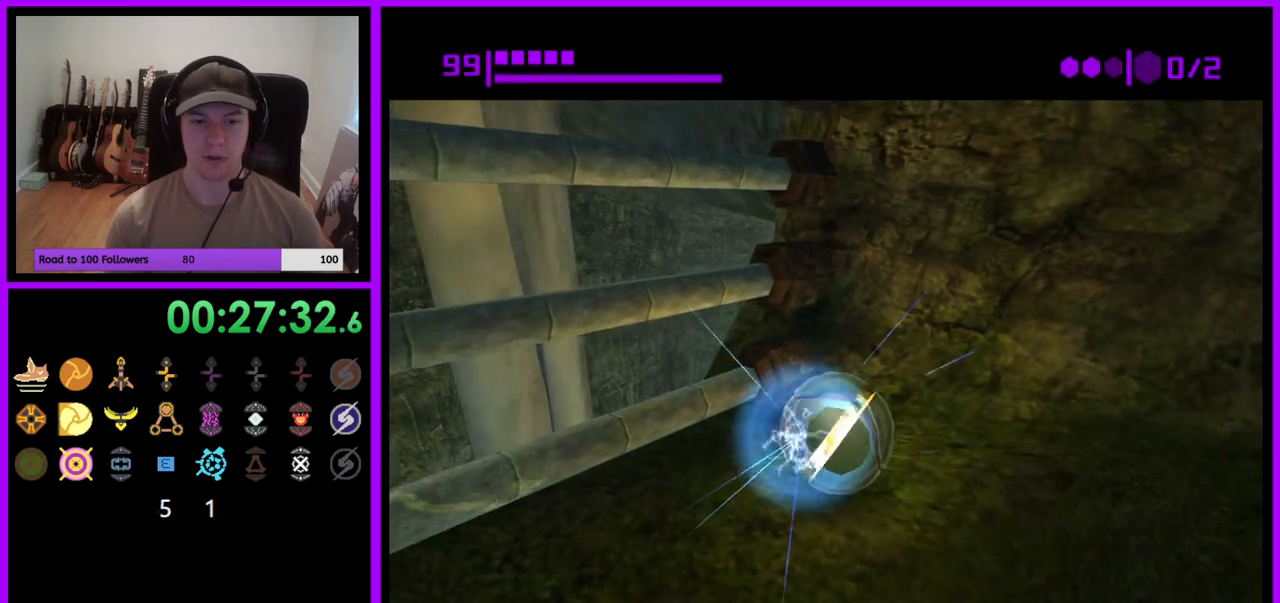
{"buttons": [], "left_stick": "center", "right_stick": "center", "events": [[33, "left_stick", "center"], [333, "A", "down"], [417, "A", "up"]]}
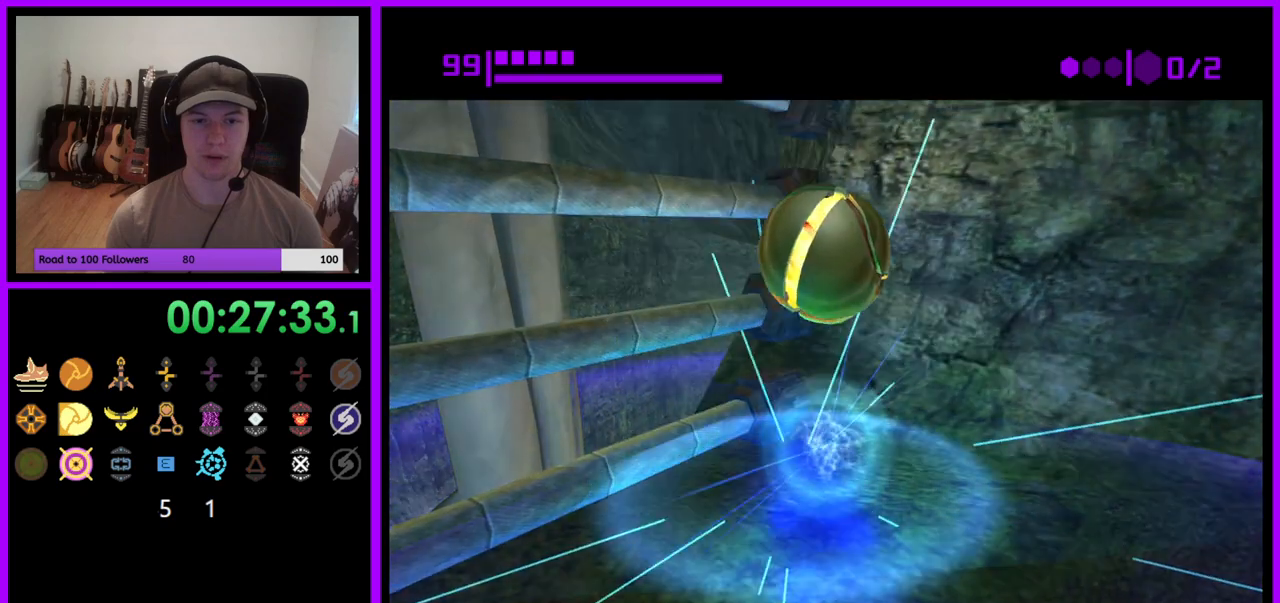
{"buttons": [], "left_stick": "center", "right_stick": "center", "events": [[83, "A", "down"], [133, "A", "up"]]}
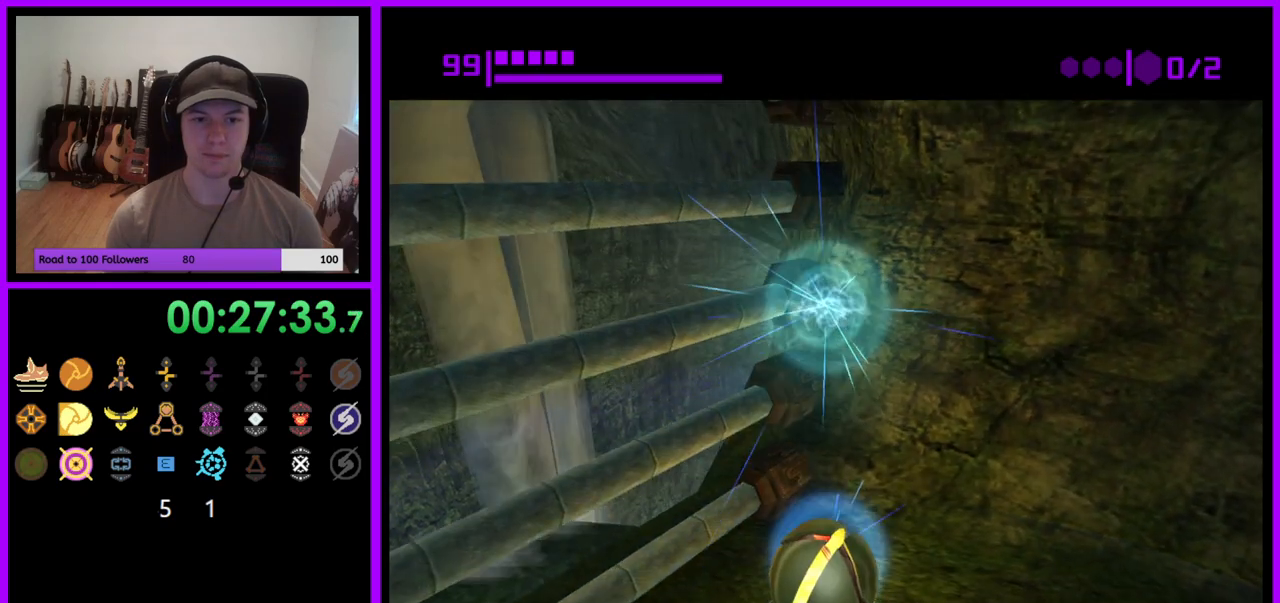
{"buttons": [], "left_stick": "center", "right_stick": "center", "events": []}
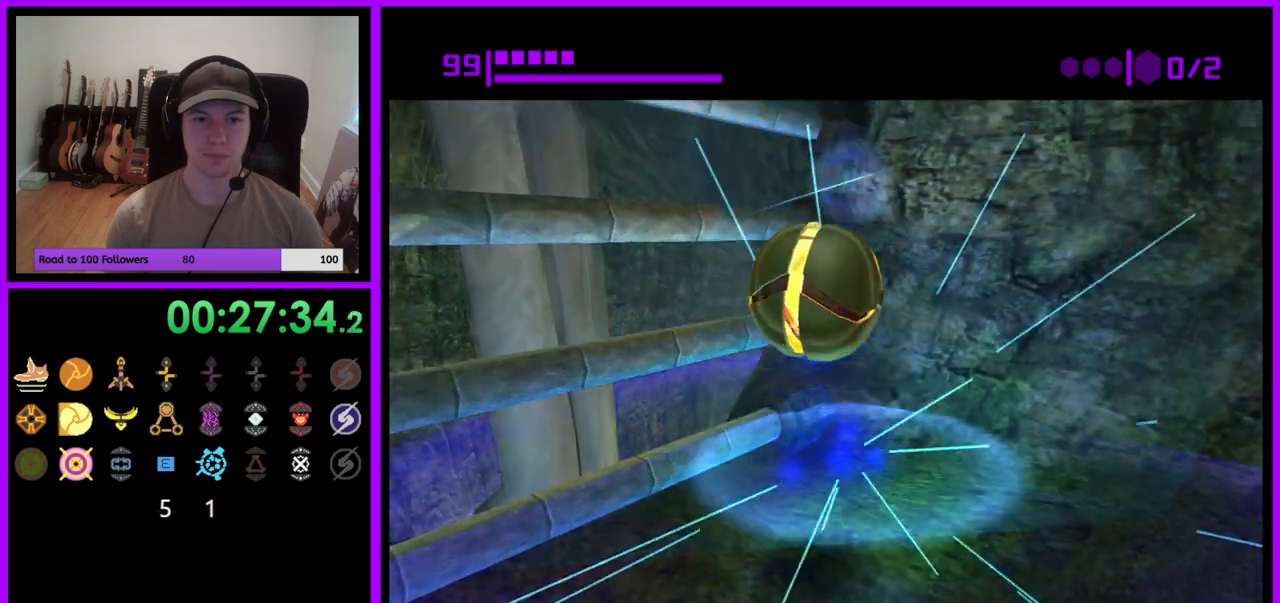
{"buttons": [], "left_stick": "up-left", "right_stick": "center", "events": [[100, "left_stick", "up-left"]]}
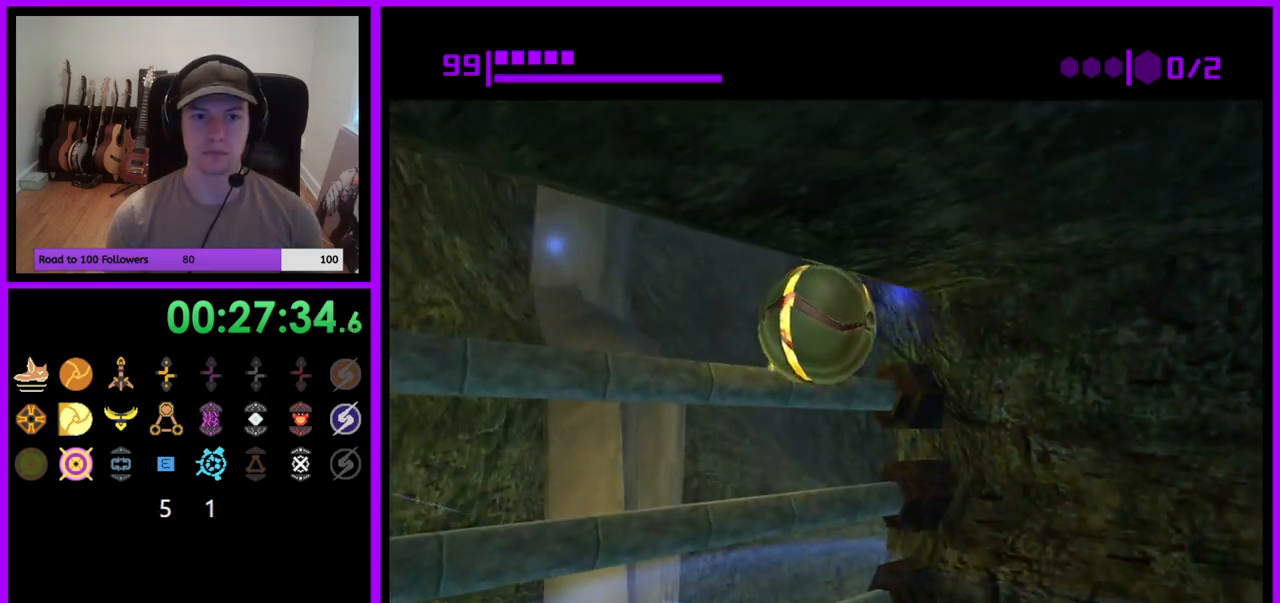
{"buttons": [], "left_stick": "up", "right_stick": "center", "events": [[400, "left_stick", "up"]]}
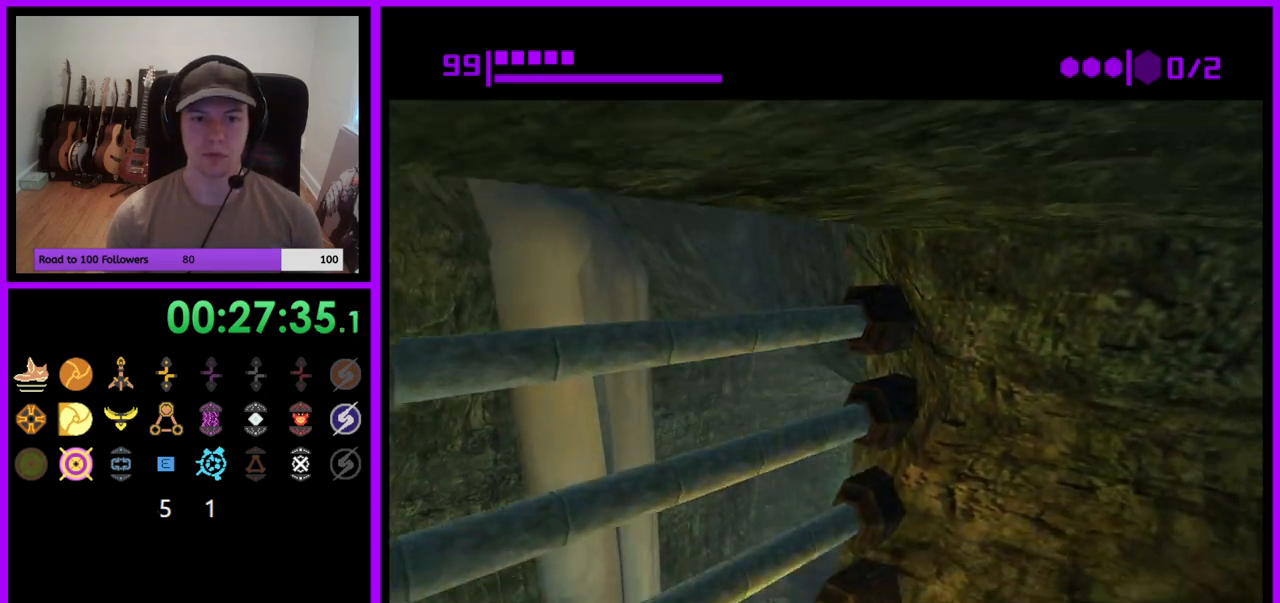
{"buttons": [], "left_stick": "center", "right_stick": "center", "events": [[83, "left_stick", "center"], [267, "left_stick", "up-left"], [400, "left_stick", "center"]]}
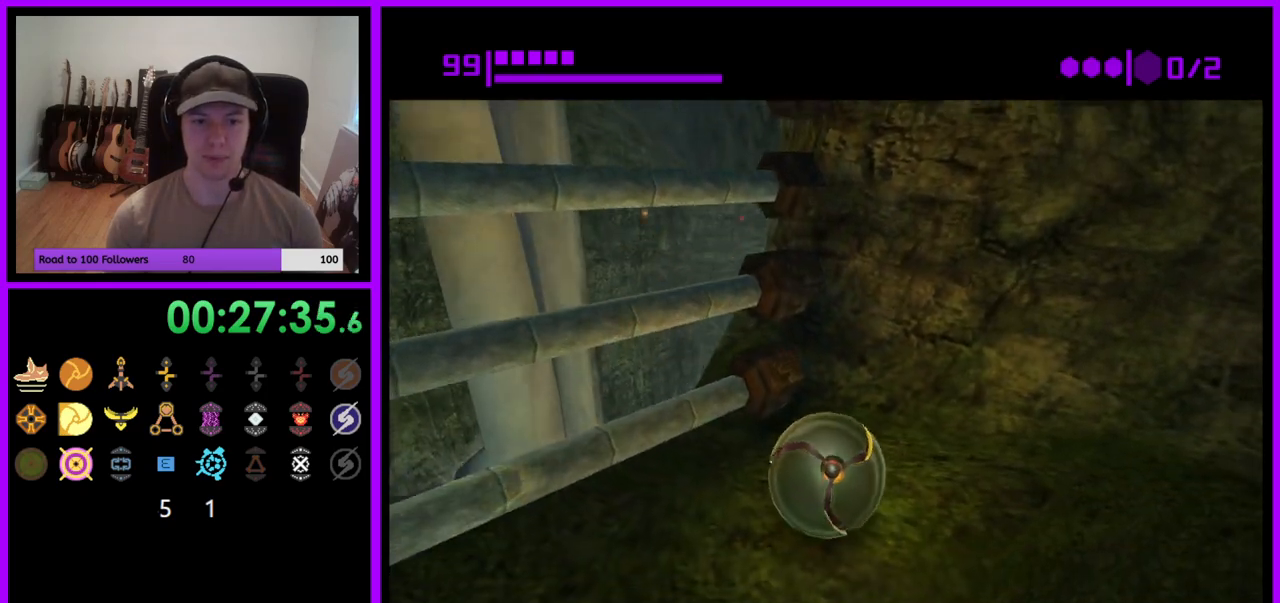
{"buttons": ["A"], "left_stick": "down", "right_stick": "center", "events": [[67, "left_stick", "up-right"], [117, "left_stick", "up"], [250, "left_stick", "center"], [433, "A", "down"], [450, "left_stick", "down"]]}
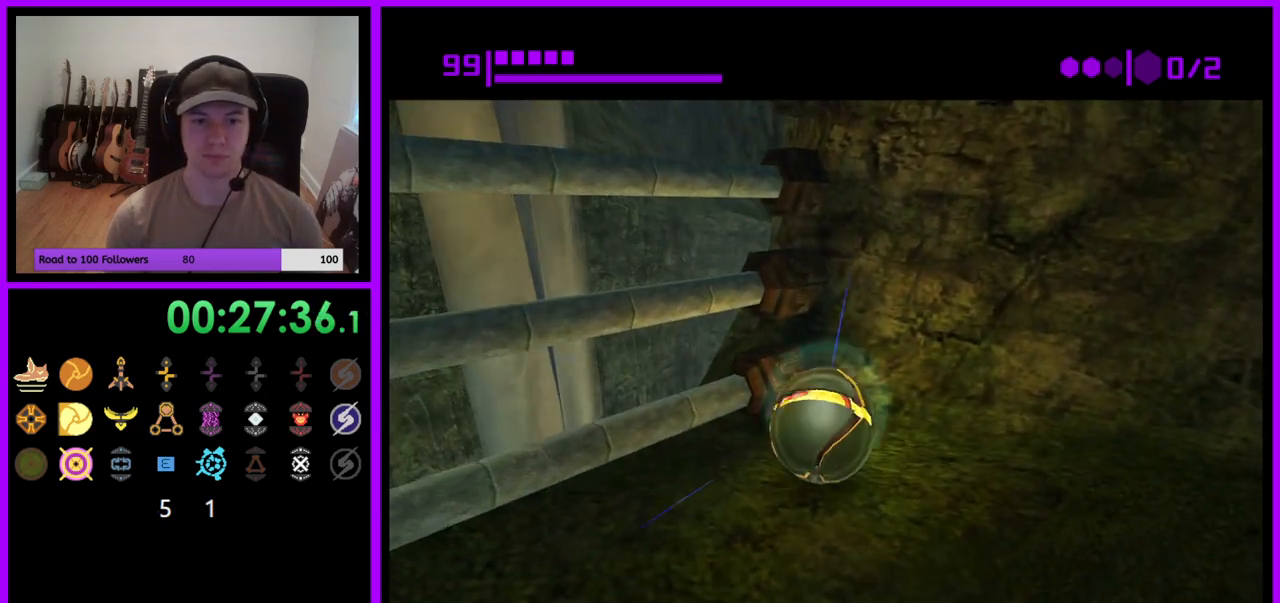
{"buttons": [], "left_stick": "center", "right_stick": "center", "events": [[17, "A", "up"], [67, "left_stick", "center"], [317, "left_stick", "up-right"], [417, "left_stick", "center"]]}
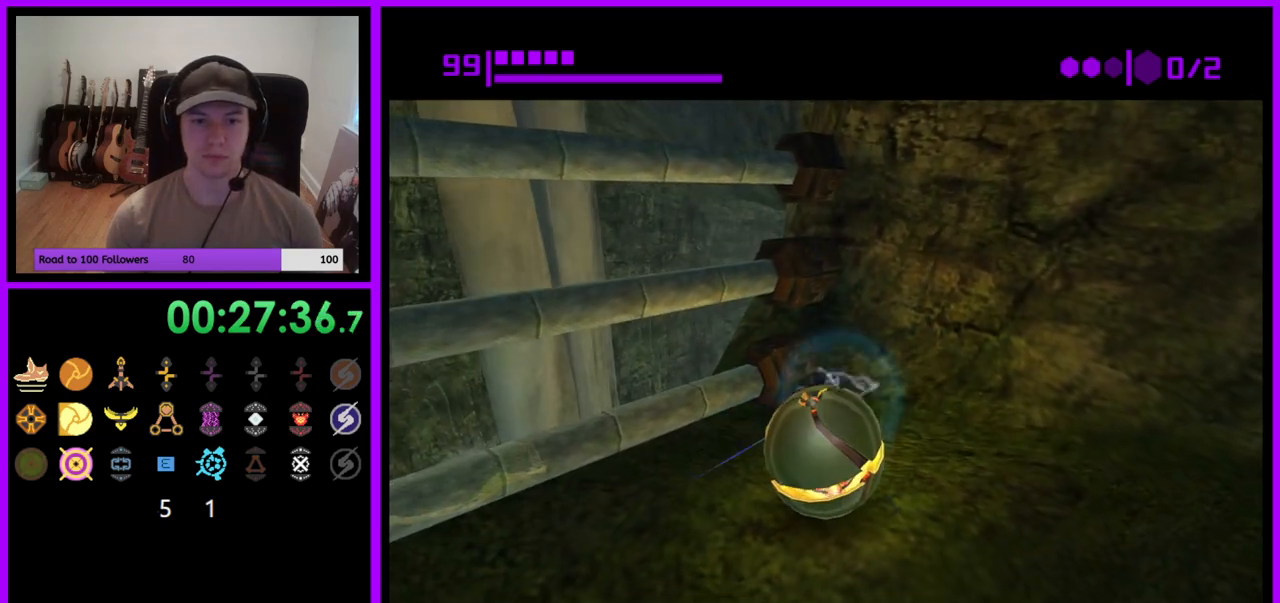
{"buttons": [], "left_stick": "center", "right_stick": "center", "events": [[67, "left_stick", "up"], [167, "left_stick", "center"], [383, "A", "down"], [467, "A", "up"]]}
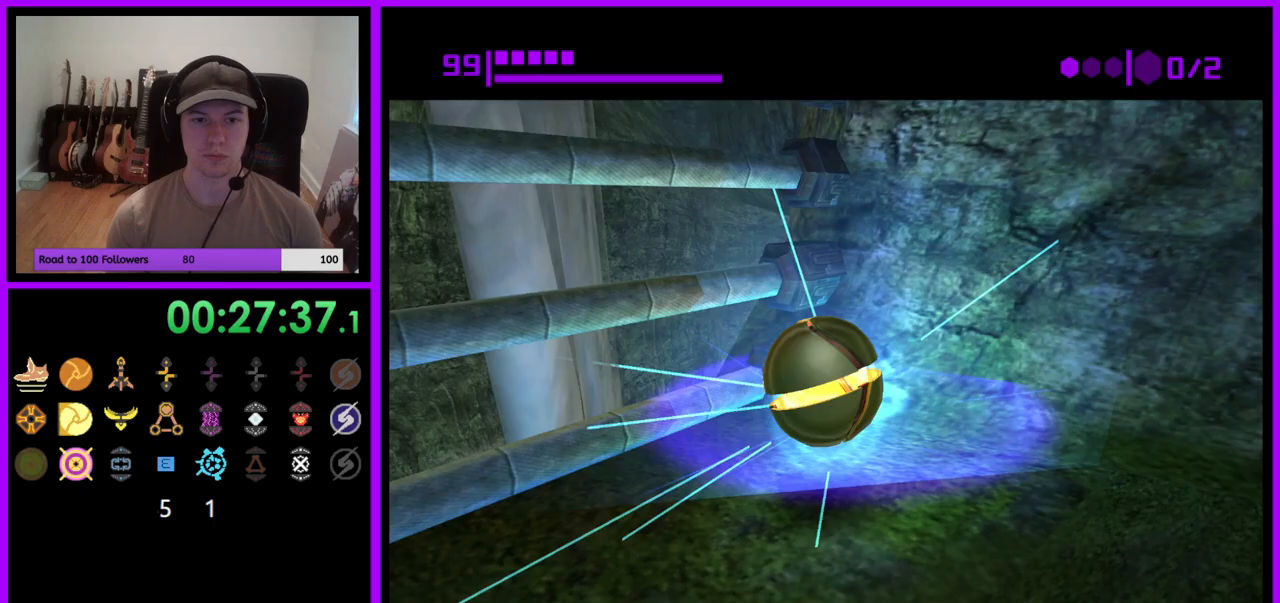
{"buttons": [], "left_stick": "center", "right_stick": "center", "events": [[50, "A", "down"], [117, "A", "up"], [350, "left_stick", "up-right"], [450, "left_stick", "center"]]}
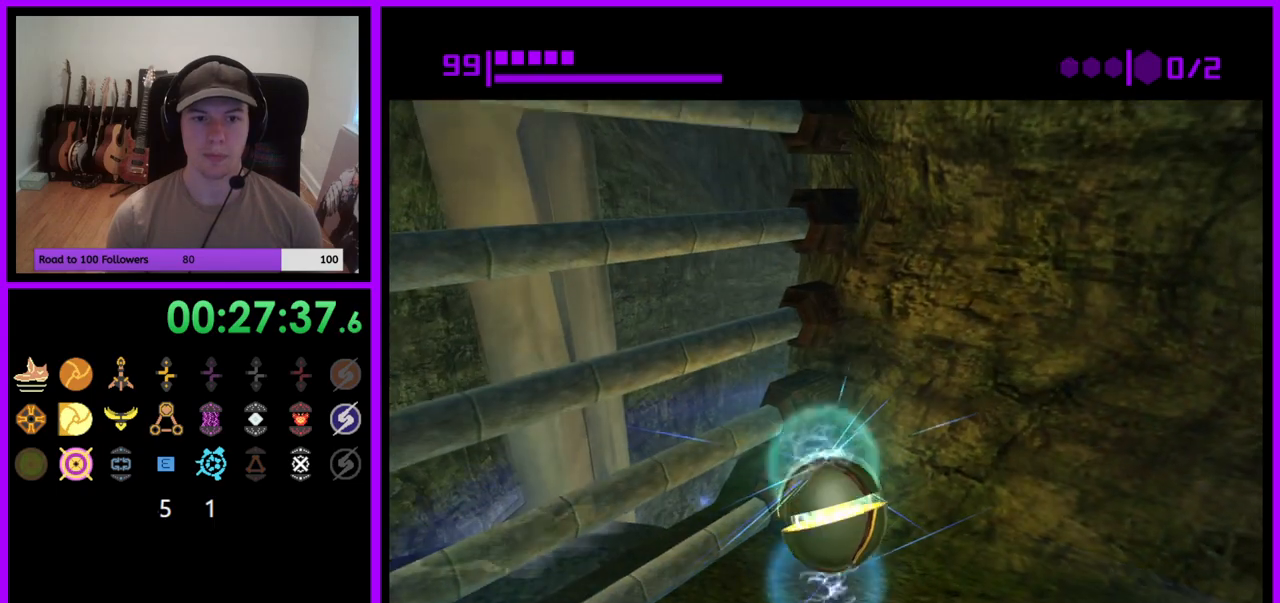
{"buttons": [], "left_stick": "center", "right_stick": "center", "events": []}
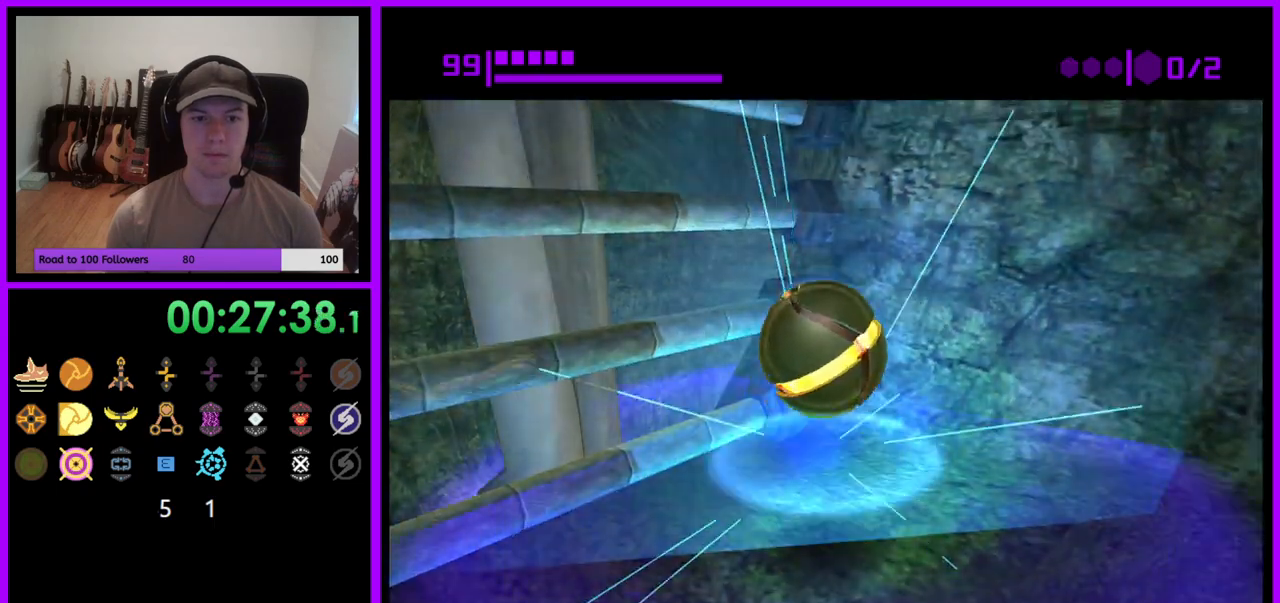
{"buttons": [], "left_stick": "up-left", "right_stick": "center", "events": [[50, "left_stick", "up"], [100, "left_stick", "up-left"]]}